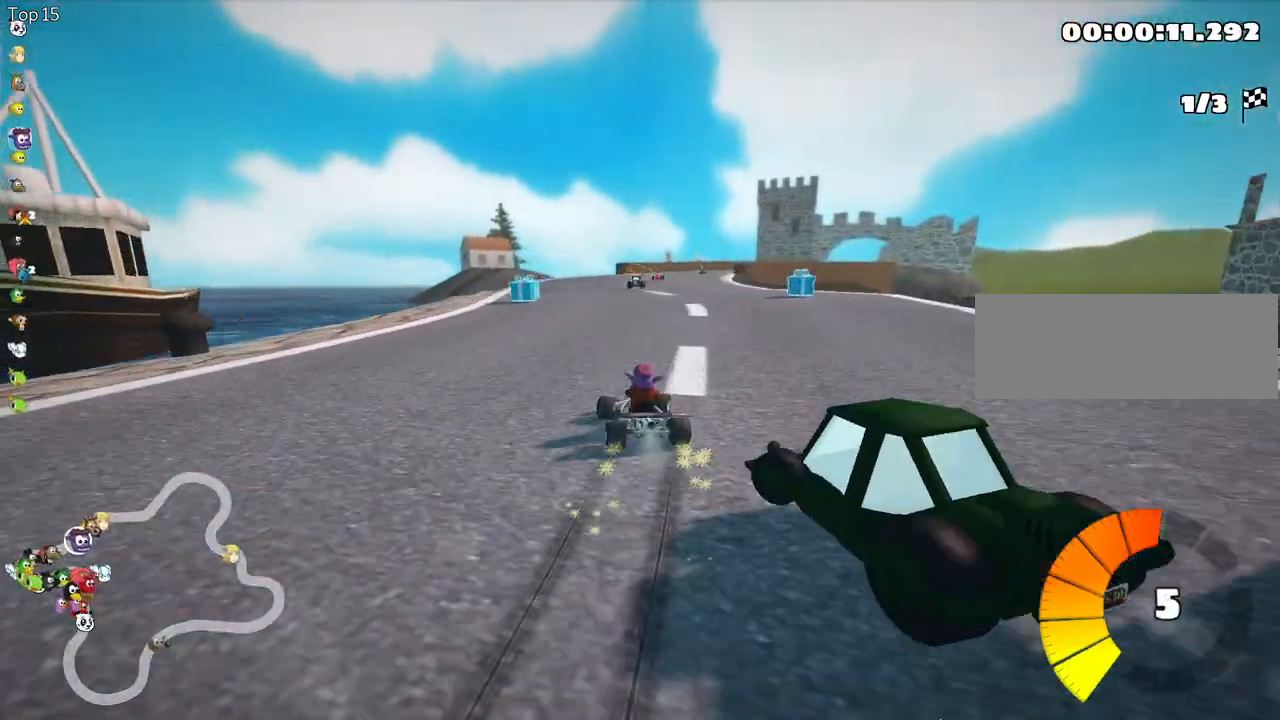
Gameplay with keyboard; each line is a JSON object with the keys held at the frame after it. "events" lists presses ("down") and releases ("up") of "down", "fire", "flag", "left", "look", "nitro", "right", "skid" and "up" between this image and that frame as [ms after this image, input, new state], when the widget could be followed in between. No other keys are recorded. Mouse input is not recorded. Key names are as the overlay labels them; some are game actions (e.g. jump) rather than physical keys.
{"keys": ["up"], "events": [[267, "skid", "up"], [467, "right", "up"]]}
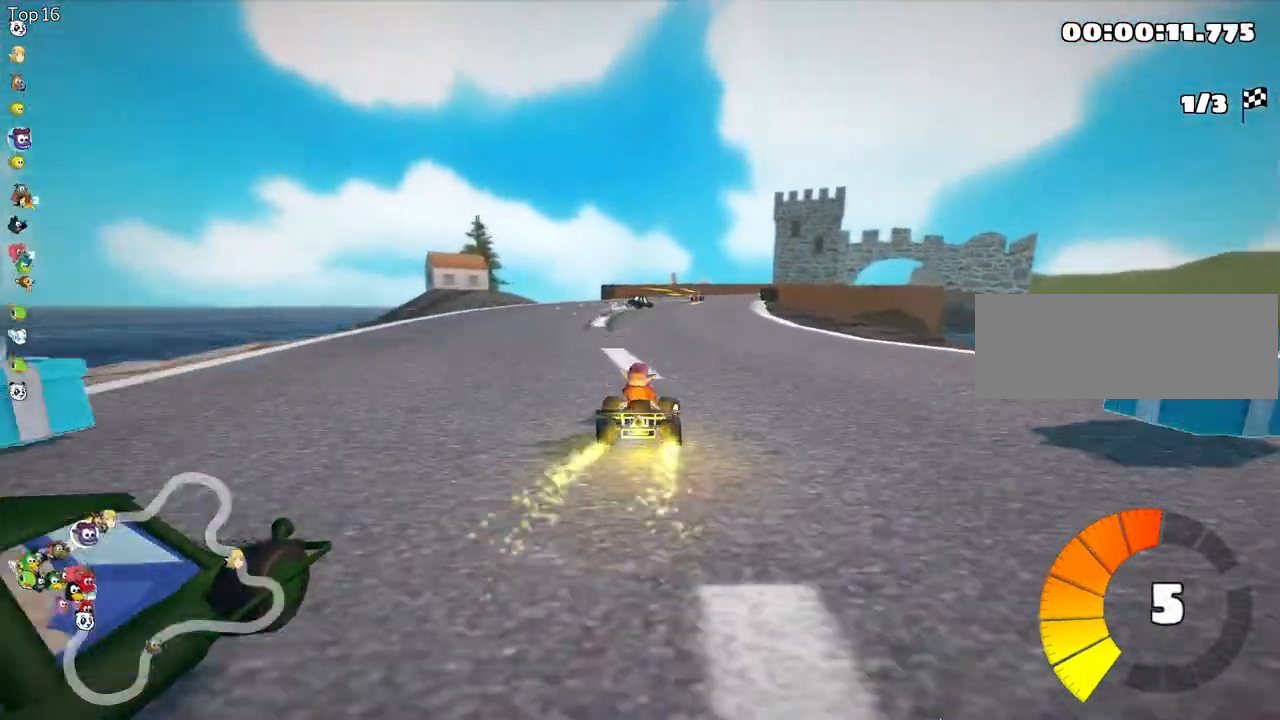
{"keys": ["up"], "events": []}
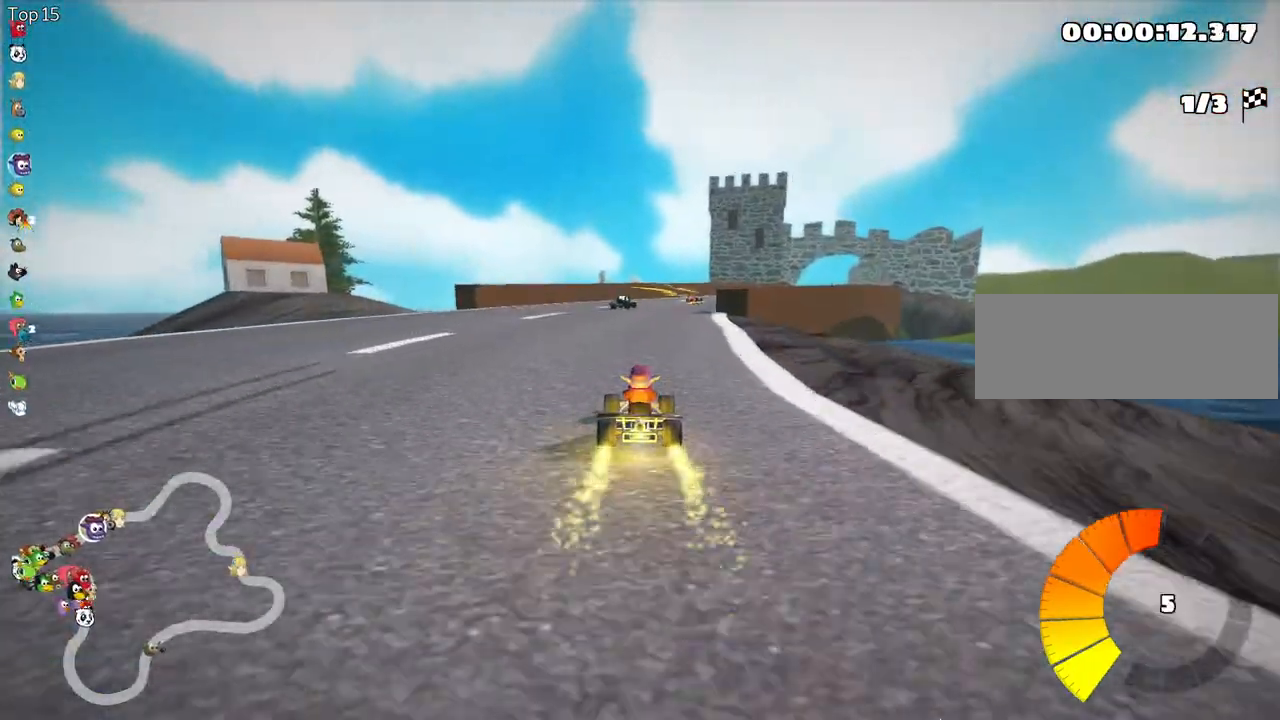
{"keys": ["left", "skid", "up"], "events": [[67, "skid", "down"], [100, "right", "down"], [250, "right", "up"], [350, "left", "down"]]}
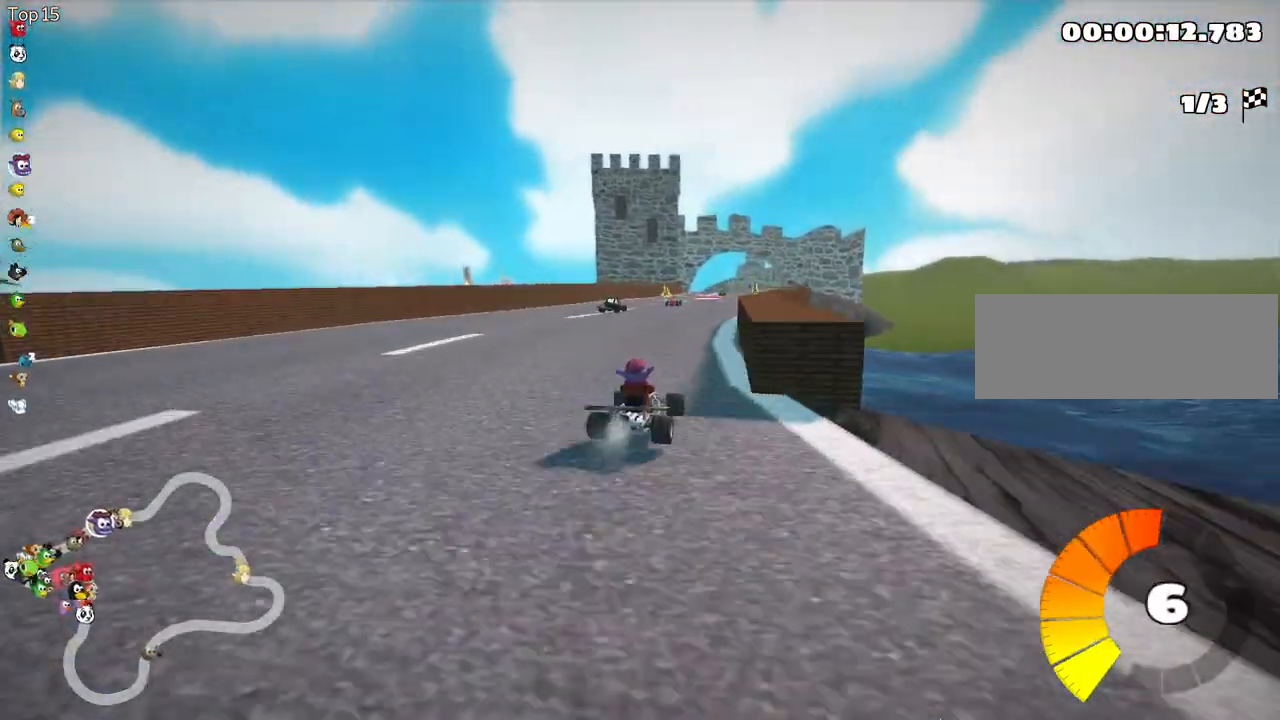
{"keys": ["left", "skid", "up"], "events": [[67, "left", "up"], [317, "left", "down"]]}
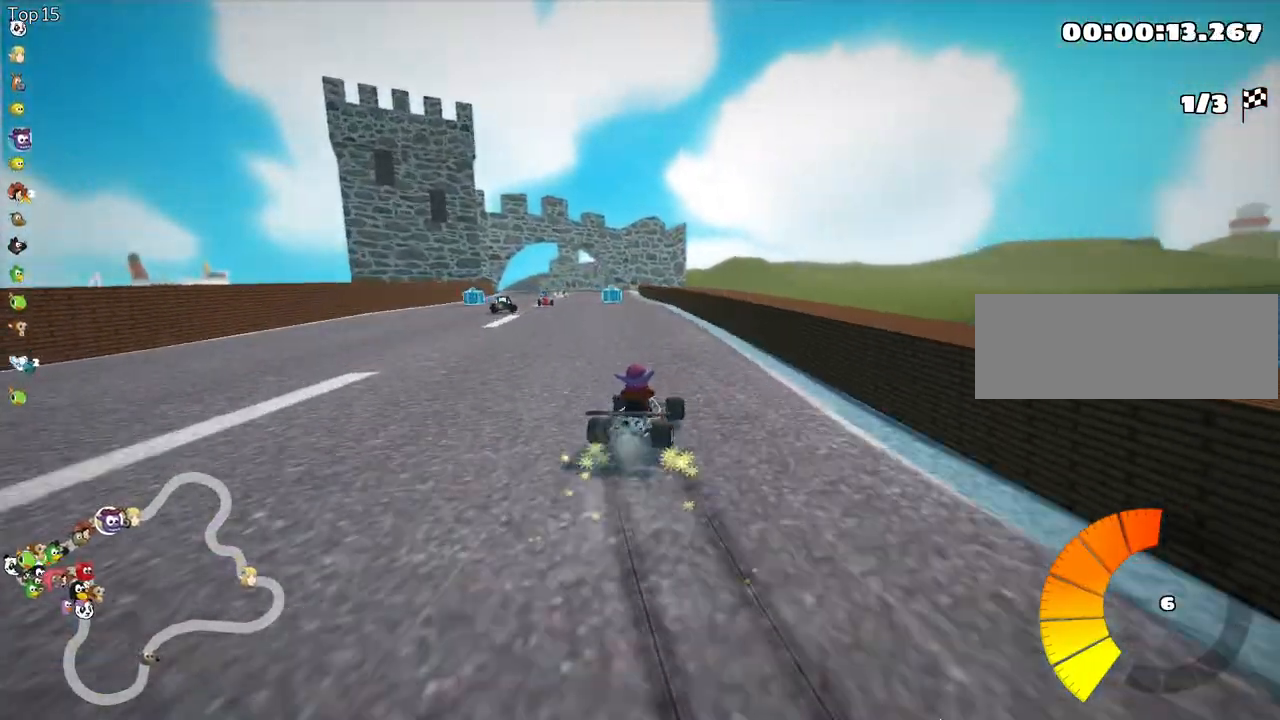
{"keys": ["left", "up"], "events": [[467, "skid", "up"]]}
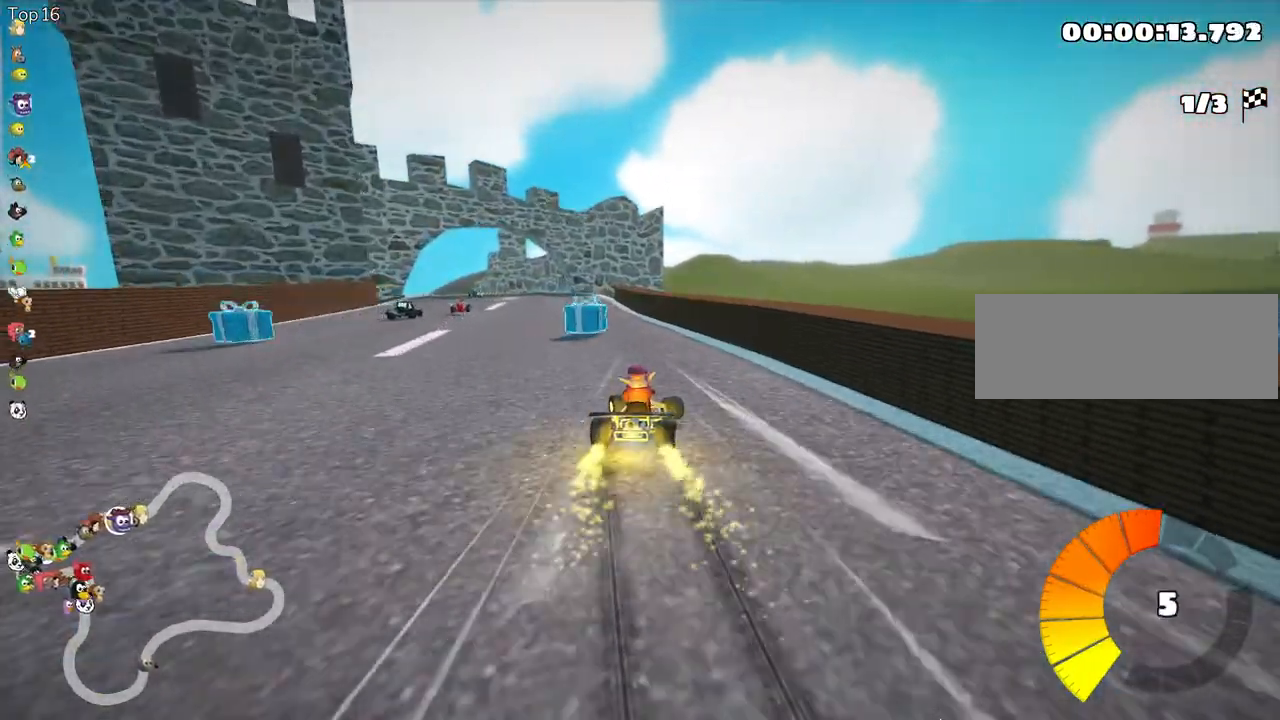
{"keys": ["fire", "up"], "events": [[383, "fire", "down"], [417, "left", "up"]]}
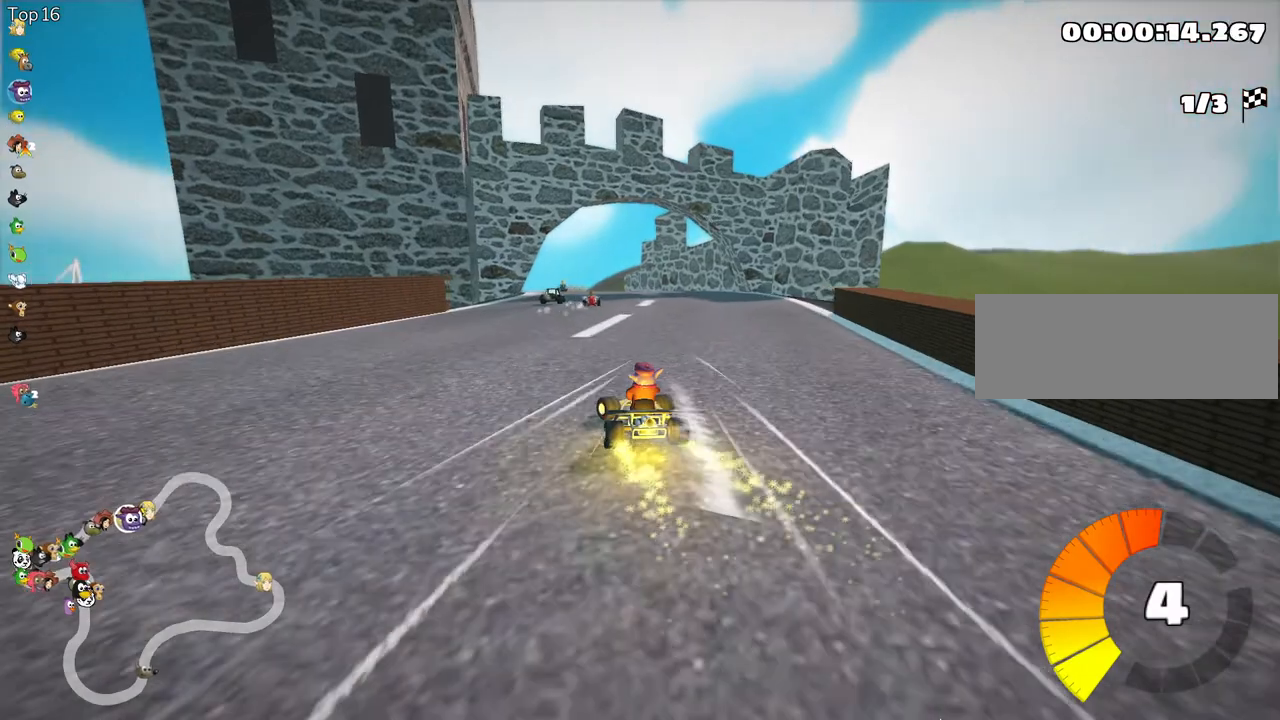
{"keys": ["up"], "events": [[33, "fire", "up"]]}
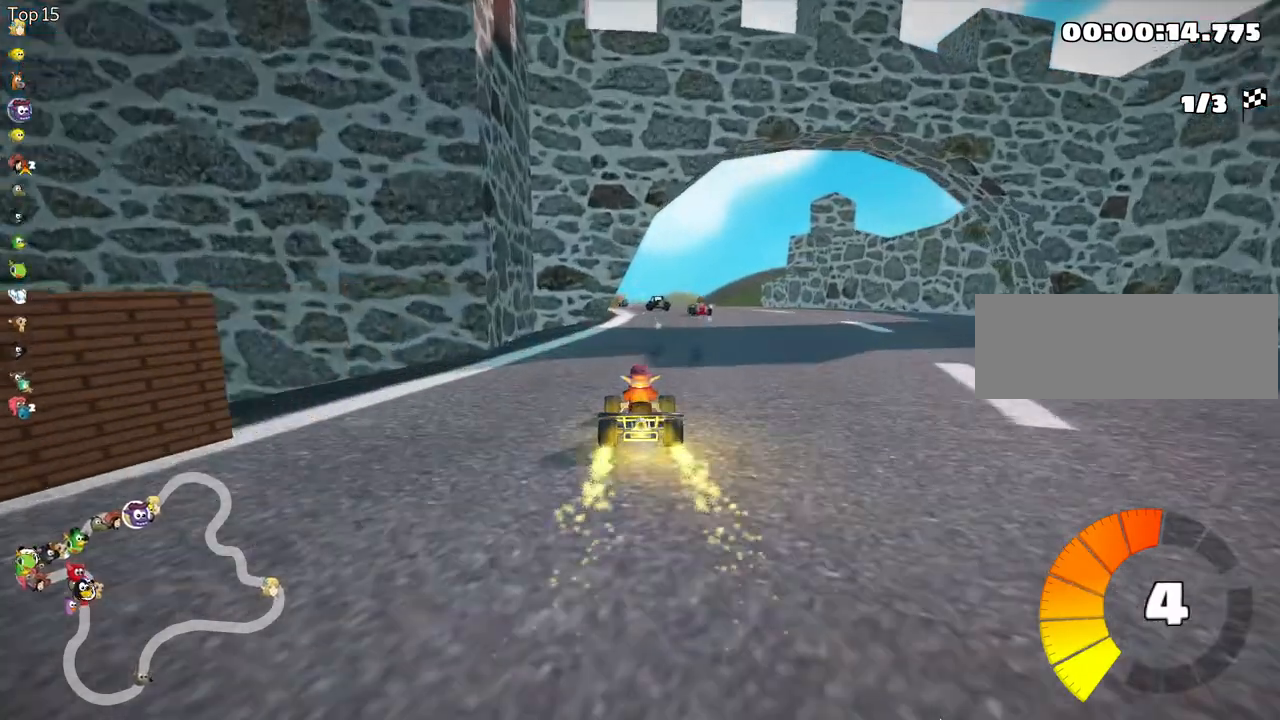
{"keys": ["left", "skid", "up"], "events": [[133, "right", "down"], [183, "right", "up"], [317, "skid", "down"], [350, "right", "down"], [433, "left", "down"], [483, "right", "up"]]}
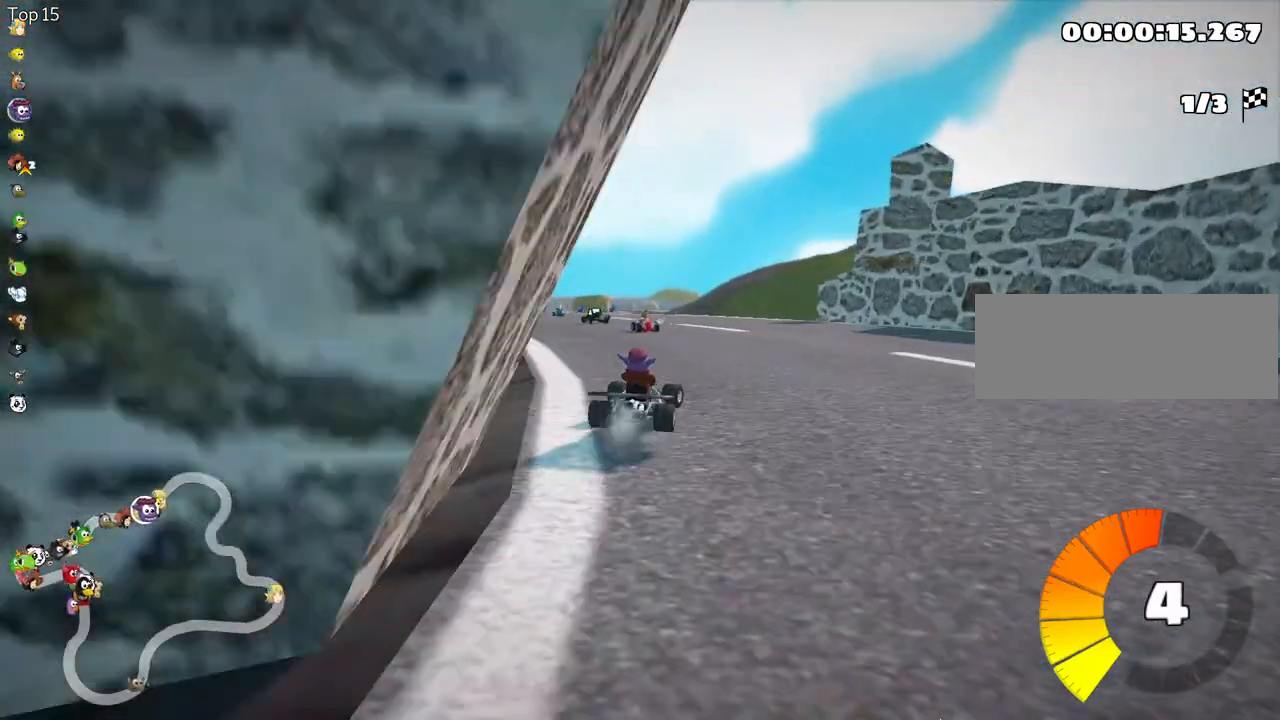
{"keys": ["right", "skid", "up"], "events": [[433, "right", "down"], [500, "left", "up"]]}
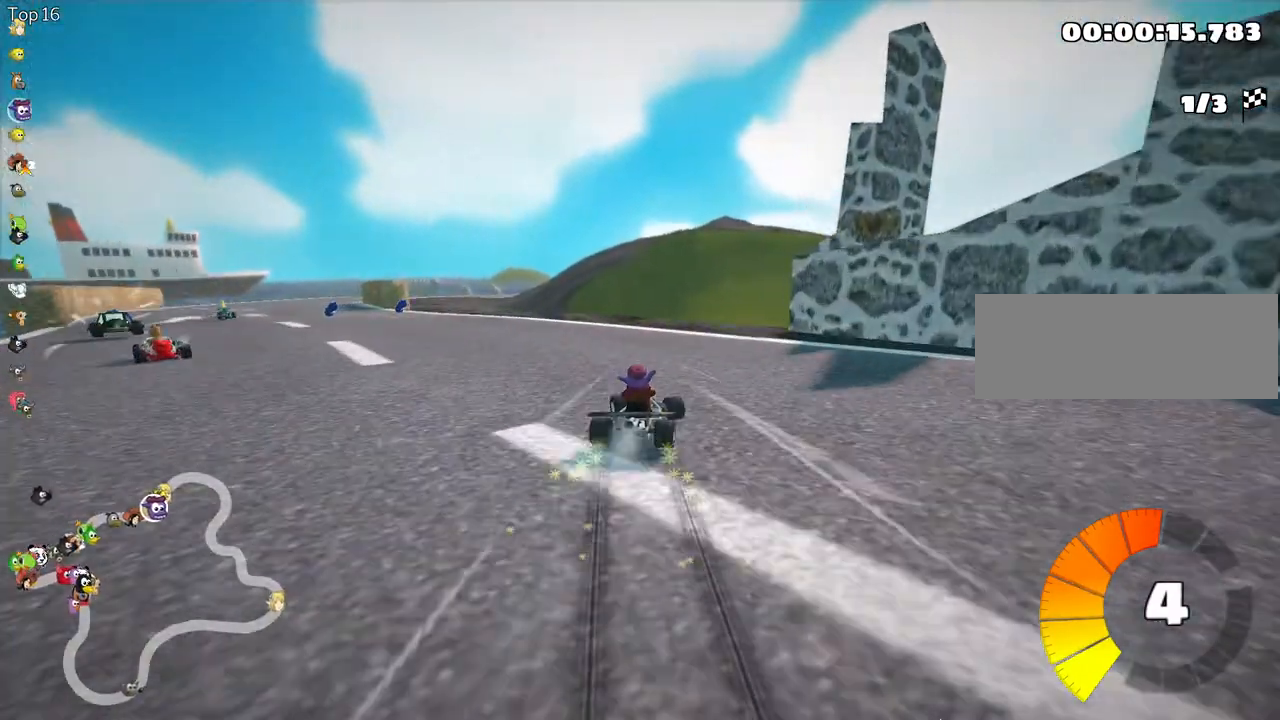
{"keys": ["left", "skid", "up"], "events": [[400, "left", "down"], [450, "right", "up"]]}
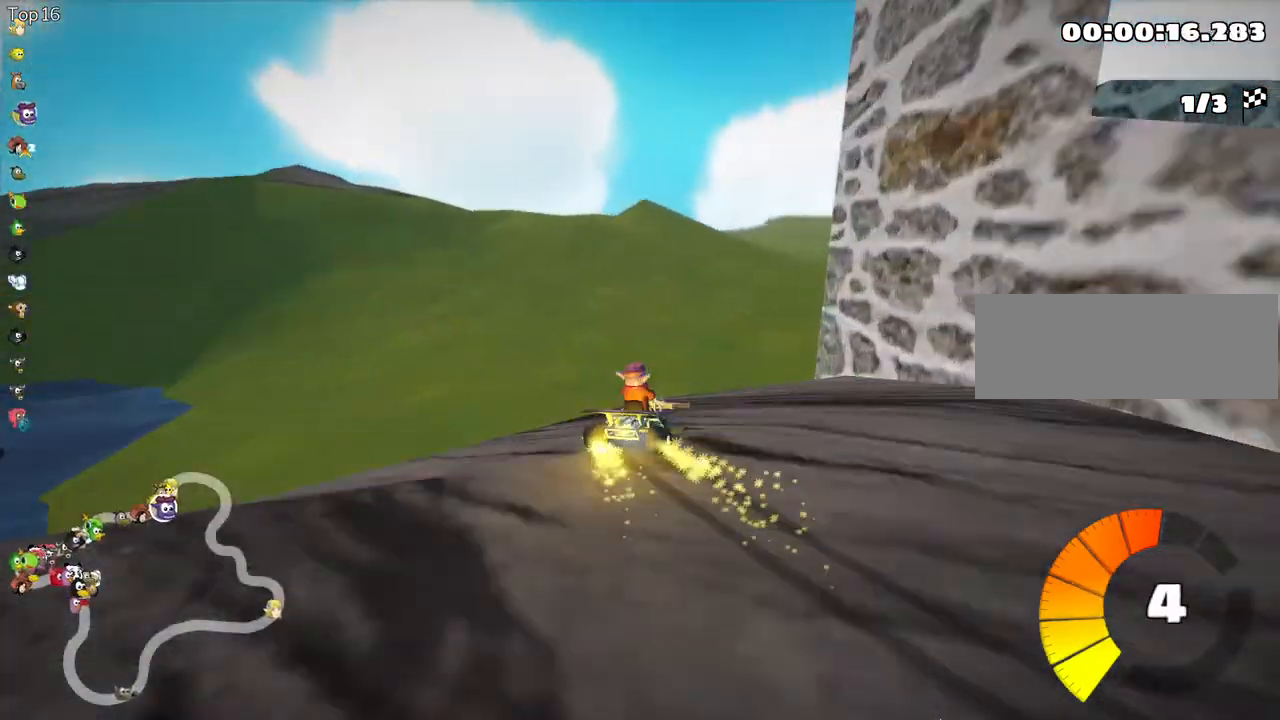
{"keys": ["left", "skid", "up"], "events": []}
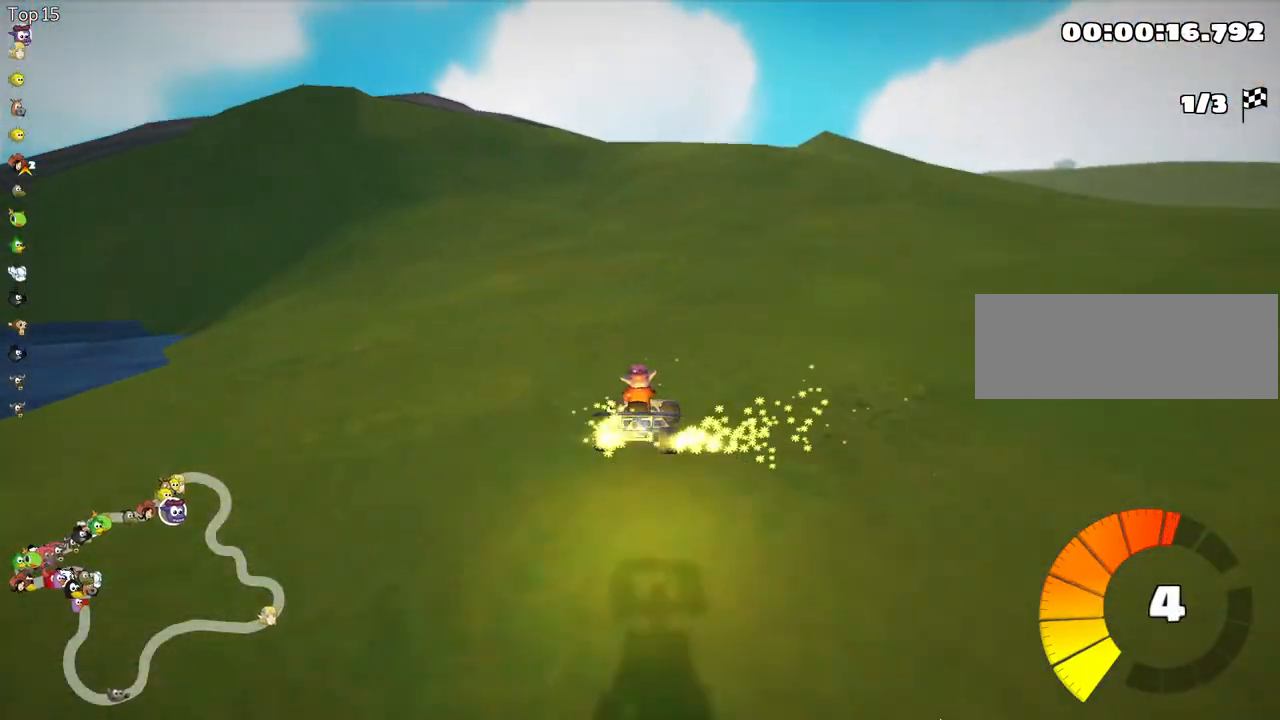
{"keys": ["left", "skid", "up"], "events": []}
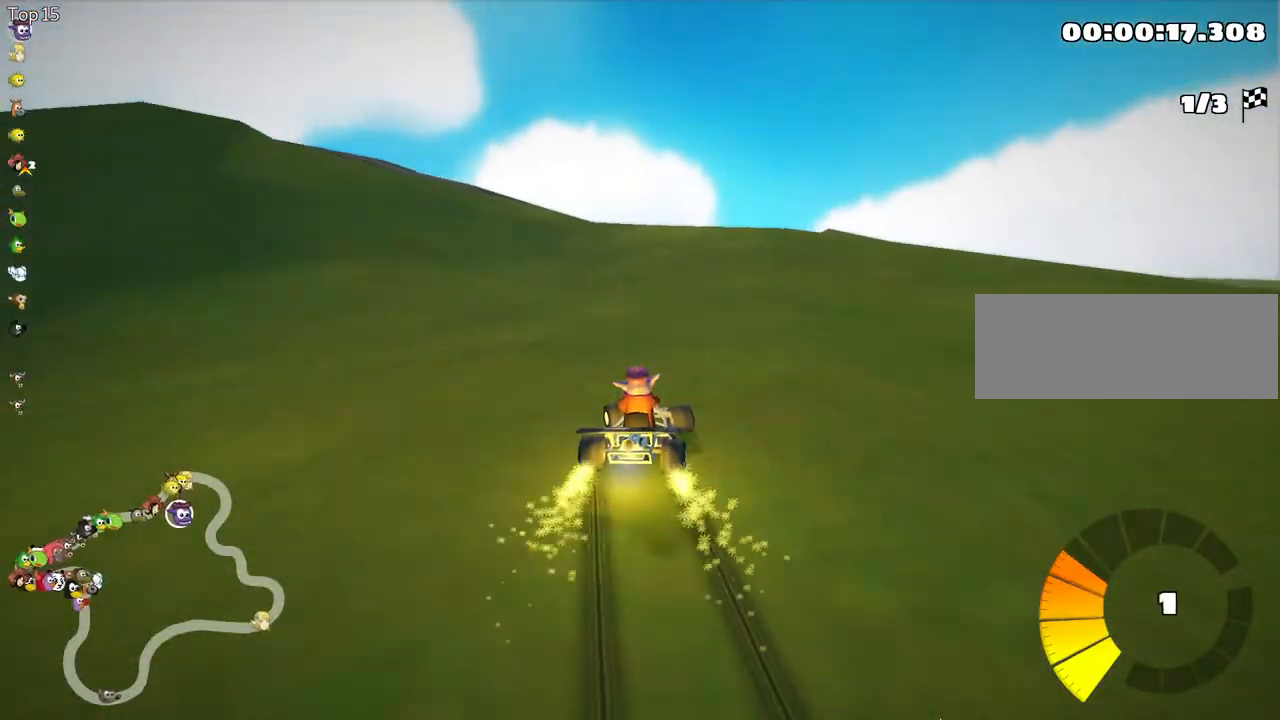
{"keys": ["left", "skid", "up"], "events": []}
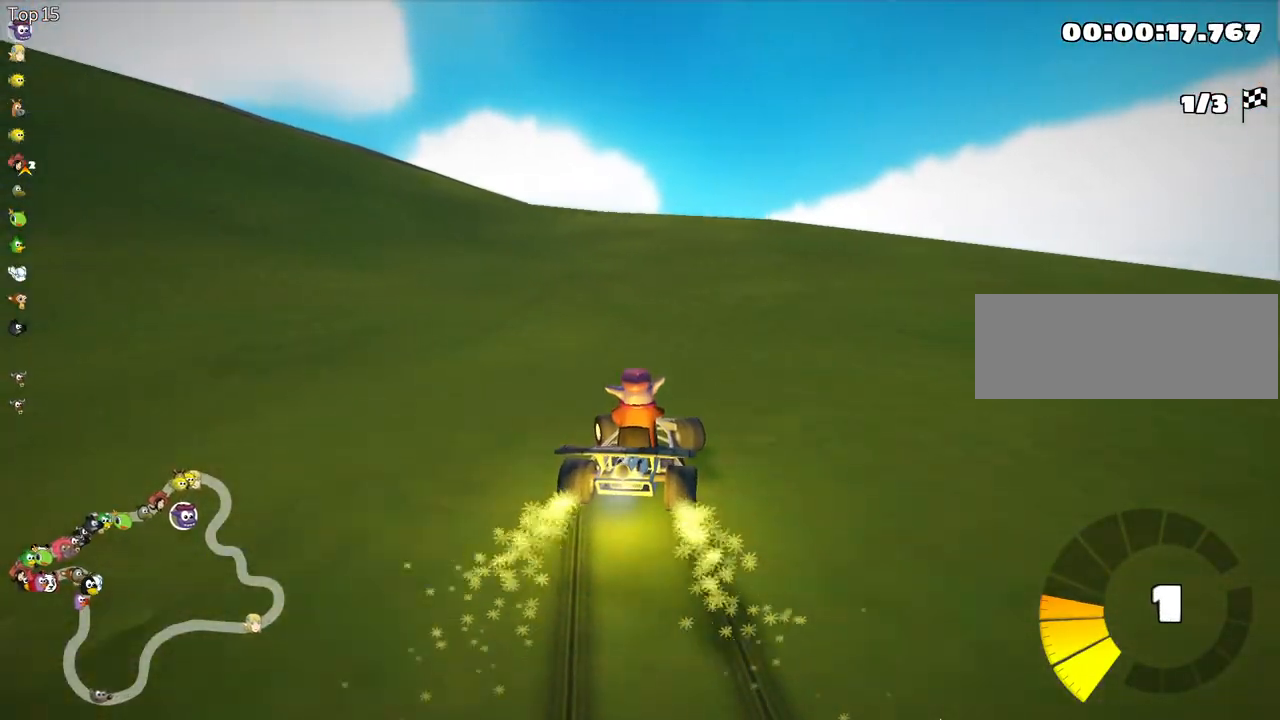
{"keys": ["left", "skid", "up"], "events": []}
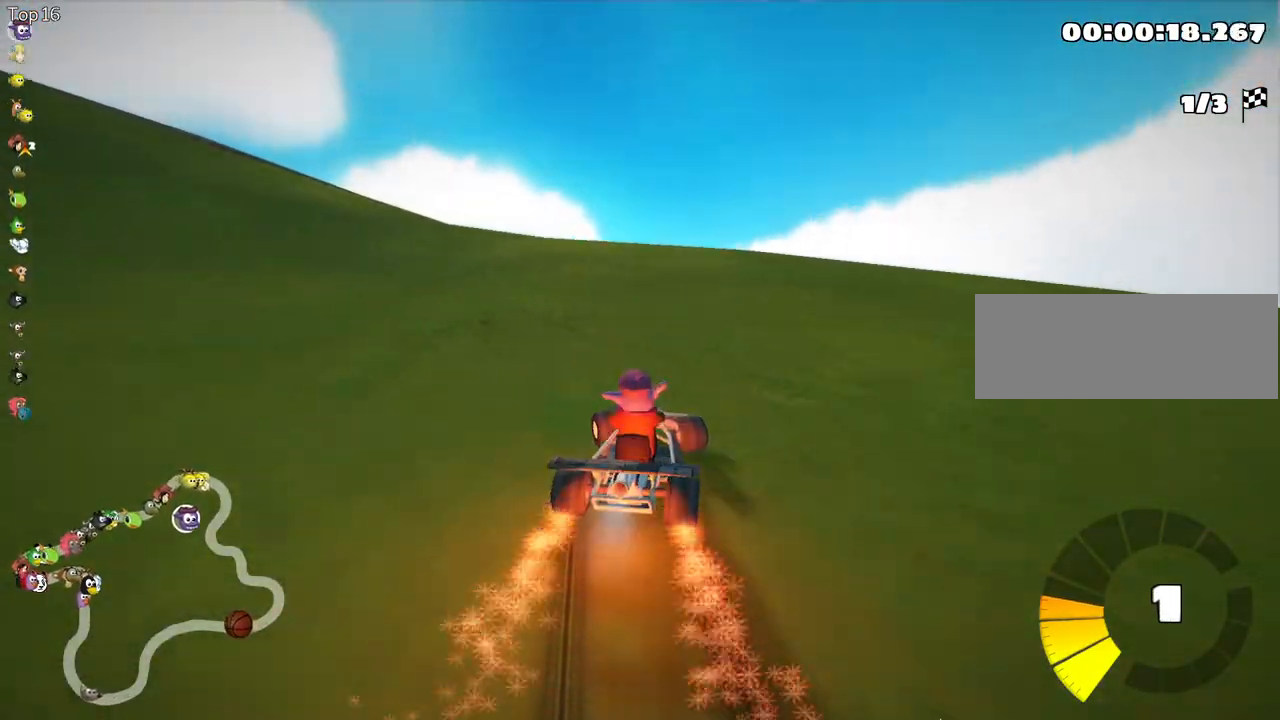
{"keys": ["up"], "events": [[183, "nitro", "down"], [200, "skid", "up"], [317, "nitro", "up"], [433, "left", "up"]]}
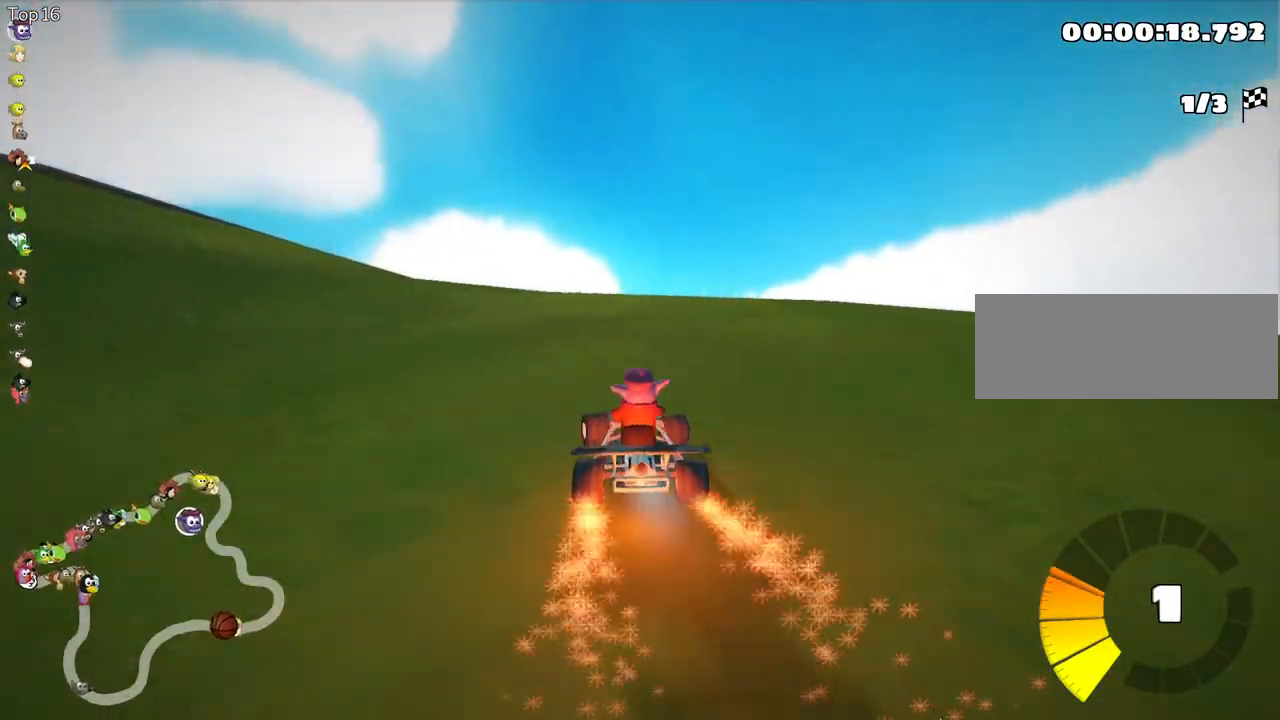
{"keys": ["up"], "events": []}
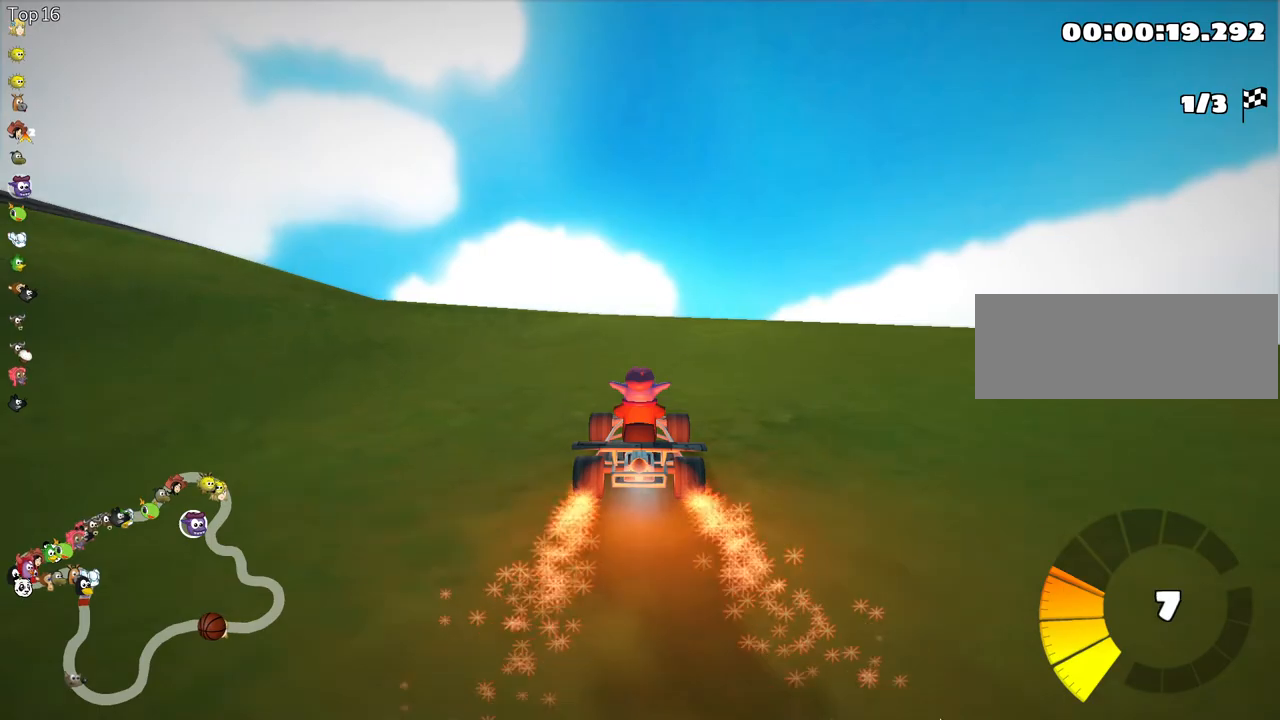
{"keys": ["left", "skid", "up"], "events": [[183, "skid", "down"], [200, "right", "down"], [367, "right", "up"], [383, "left", "down"]]}
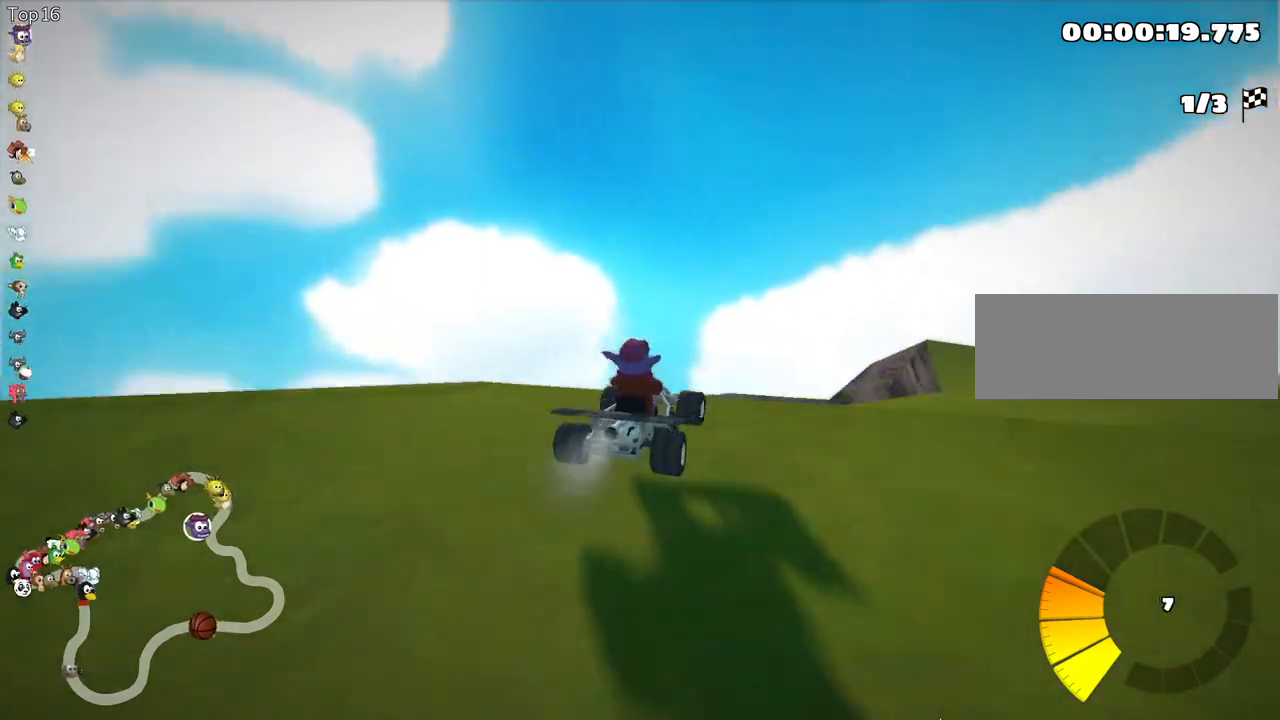
{"keys": ["left", "skid", "up"], "events": []}
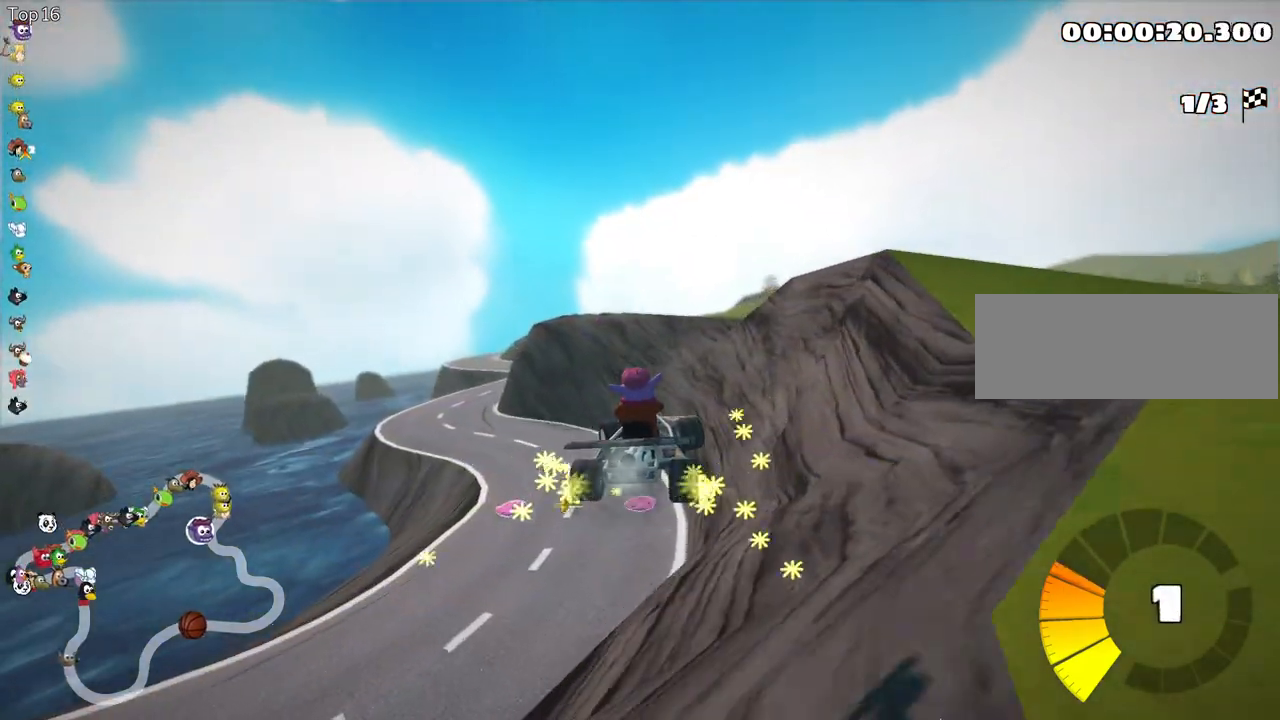
{"keys": ["left", "skid", "up"], "events": []}
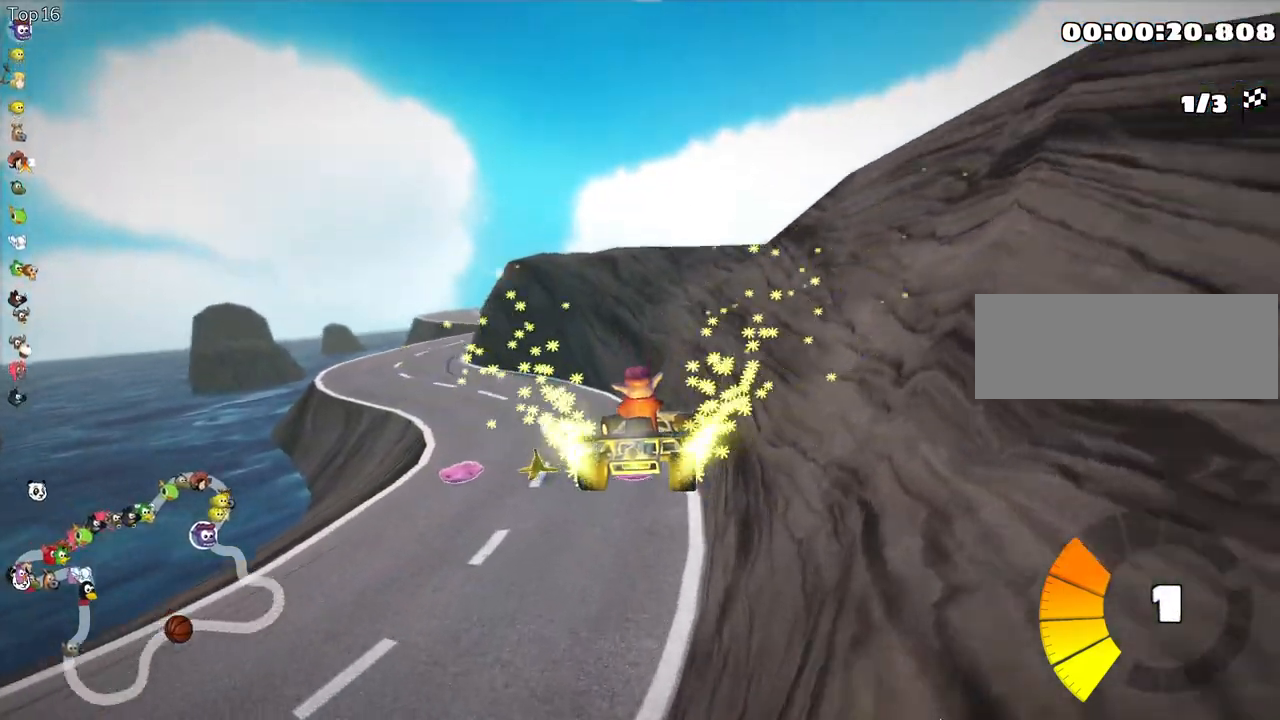
{"keys": ["left", "up"], "events": [[483, "skid", "up"]]}
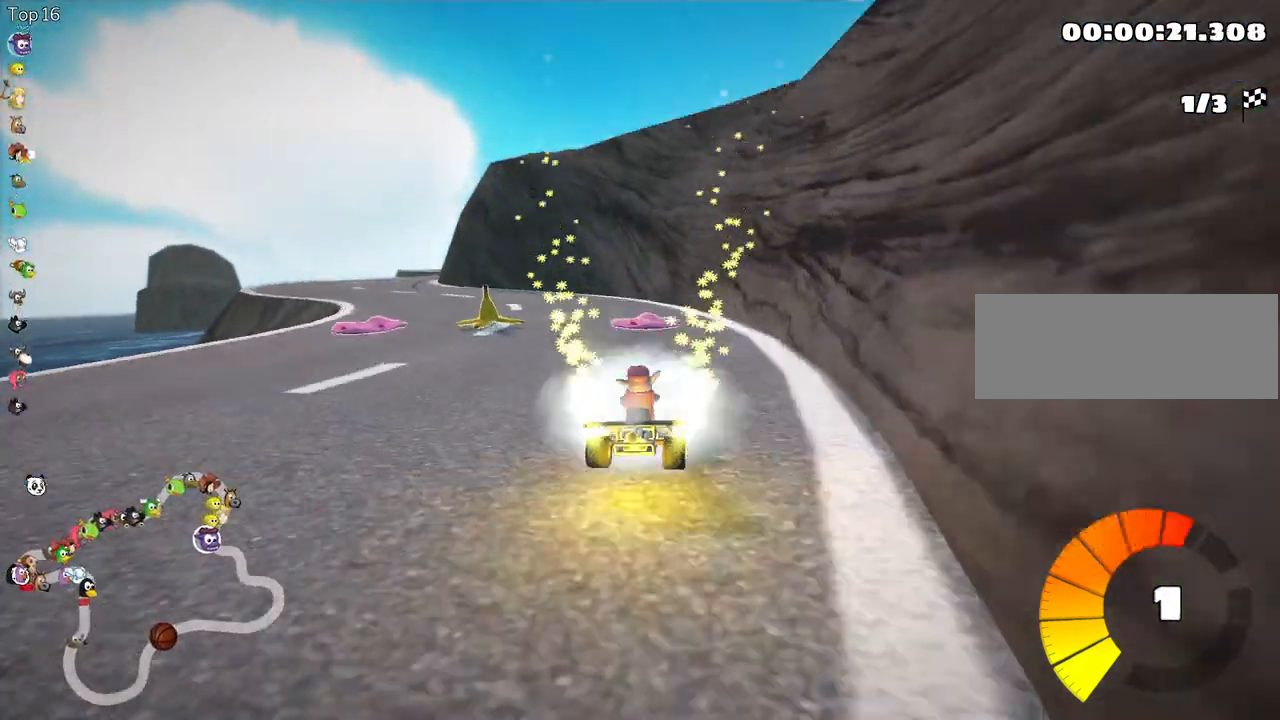
{"keys": ["left", "up"], "events": [[200, "left", "up"], [450, "left", "down"]]}
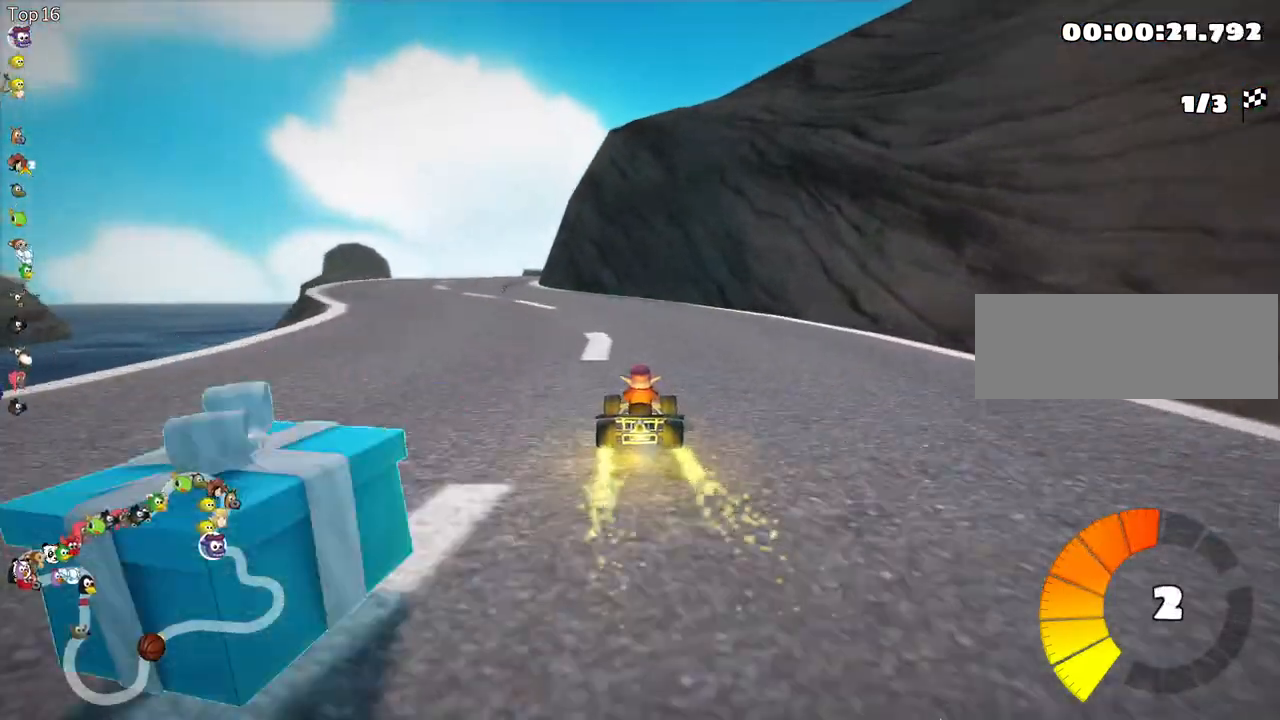
{"keys": ["skid", "up"], "events": [[450, "left", "up"], [483, "skid", "down"]]}
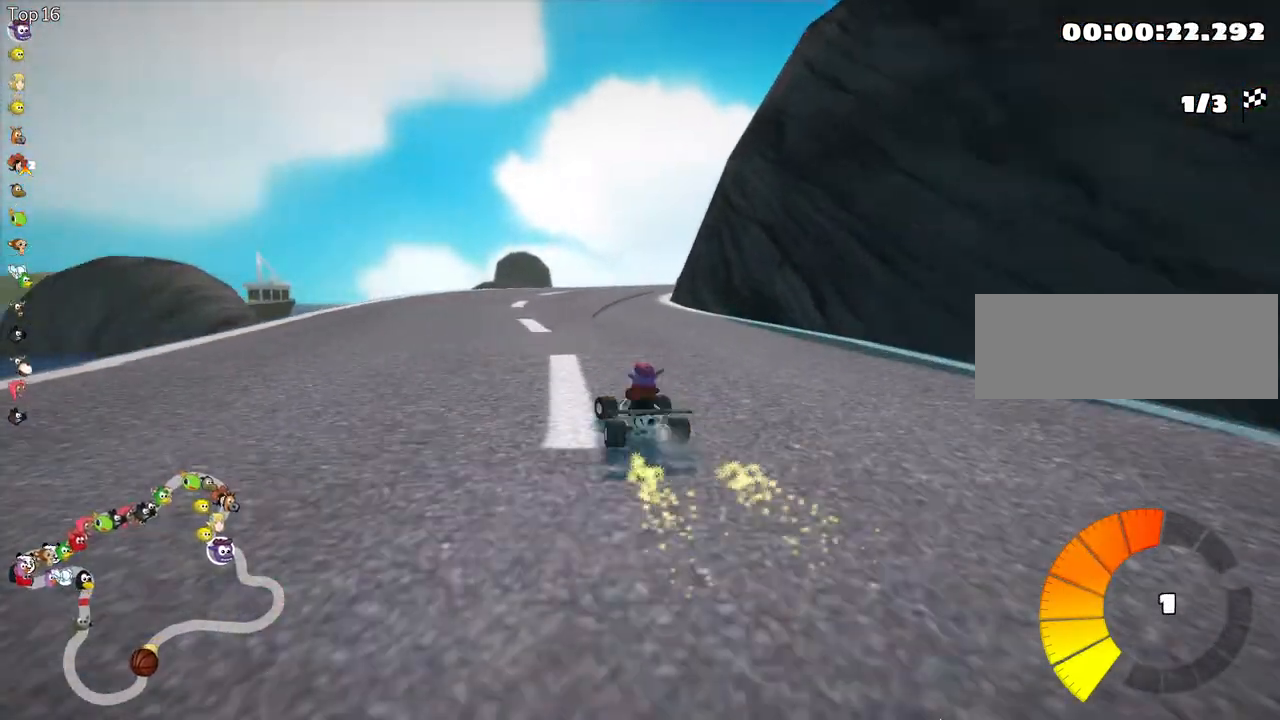
{"keys": ["right", "skid", "up"], "events": [[17, "right", "down"]]}
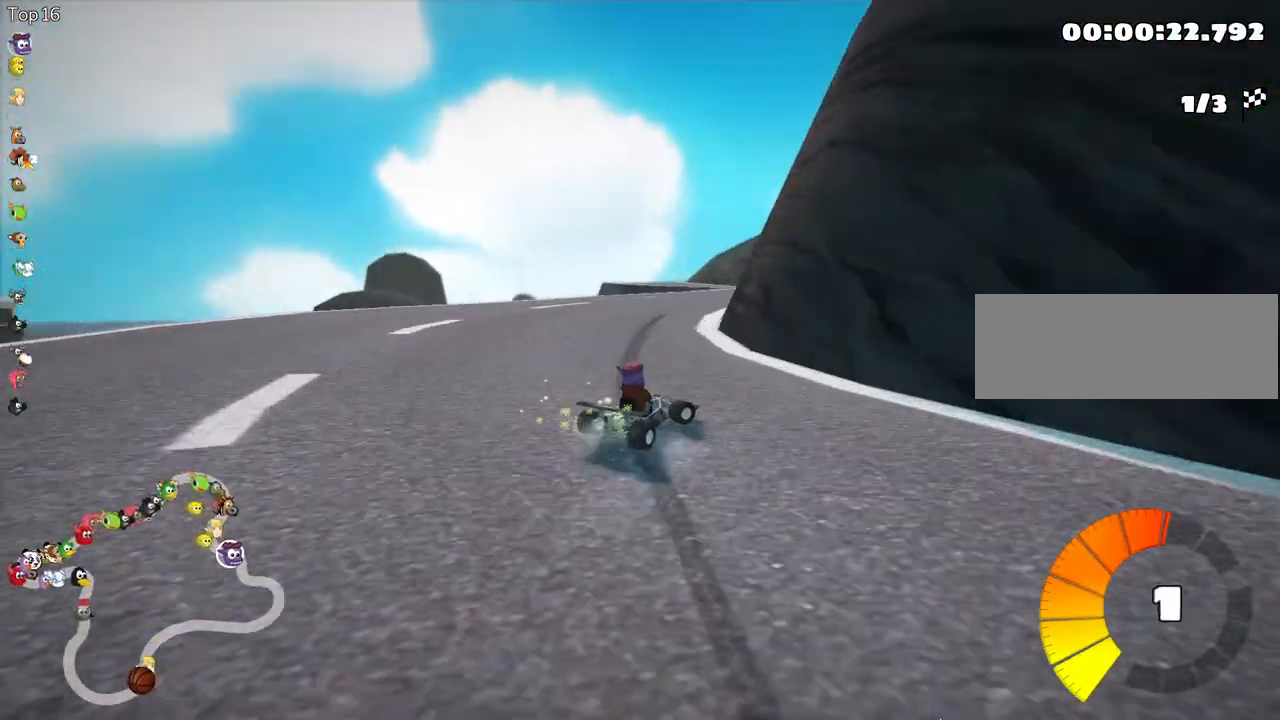
{"keys": ["left", "skid", "up"], "events": [[33, "left", "down"], [100, "right", "up"]]}
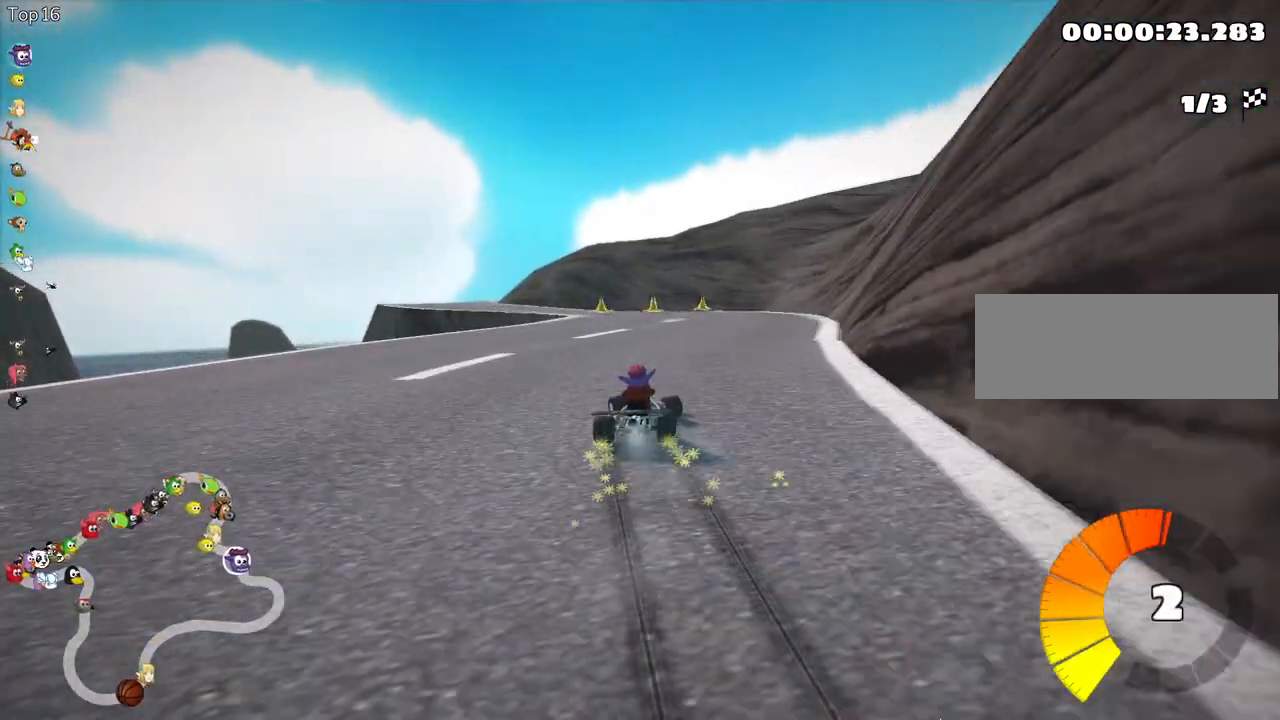
{"keys": ["left", "up"], "events": [[417, "skid", "up"]]}
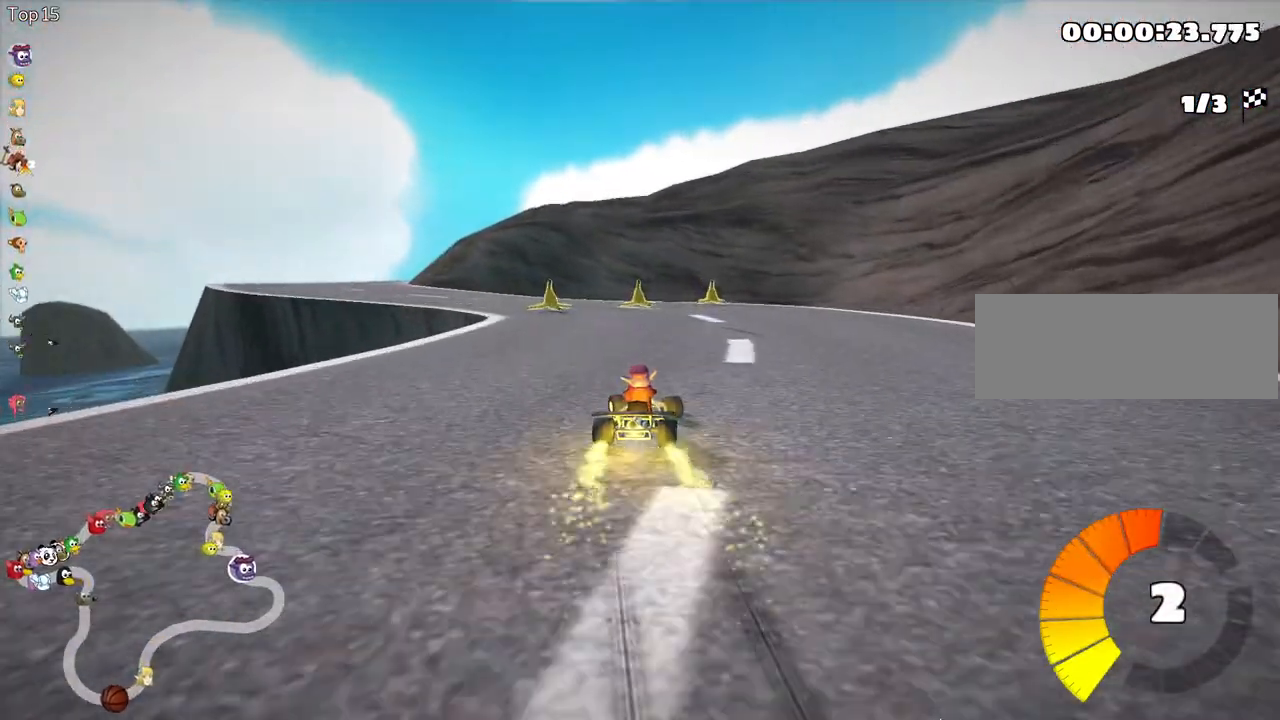
{"keys": ["left", "up"], "events": []}
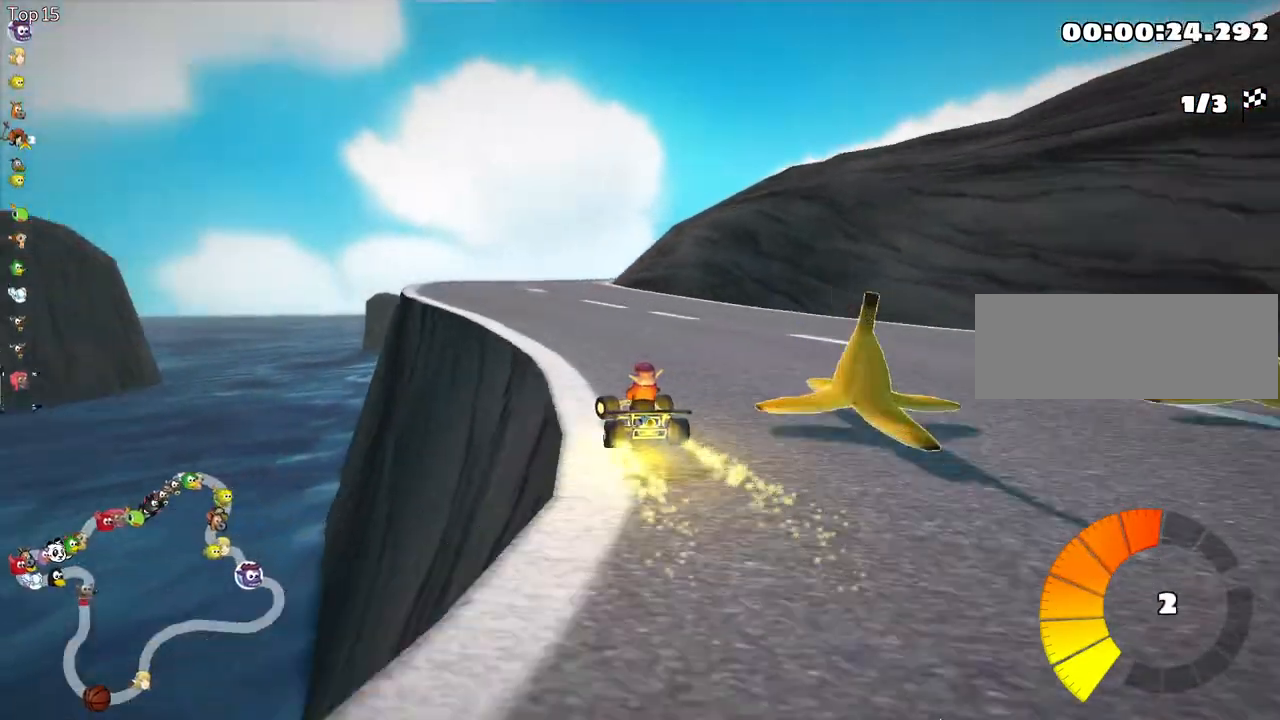
{"keys": ["right", "skid", "up"], "events": [[167, "left", "up"], [250, "right", "down"], [250, "skid", "down"]]}
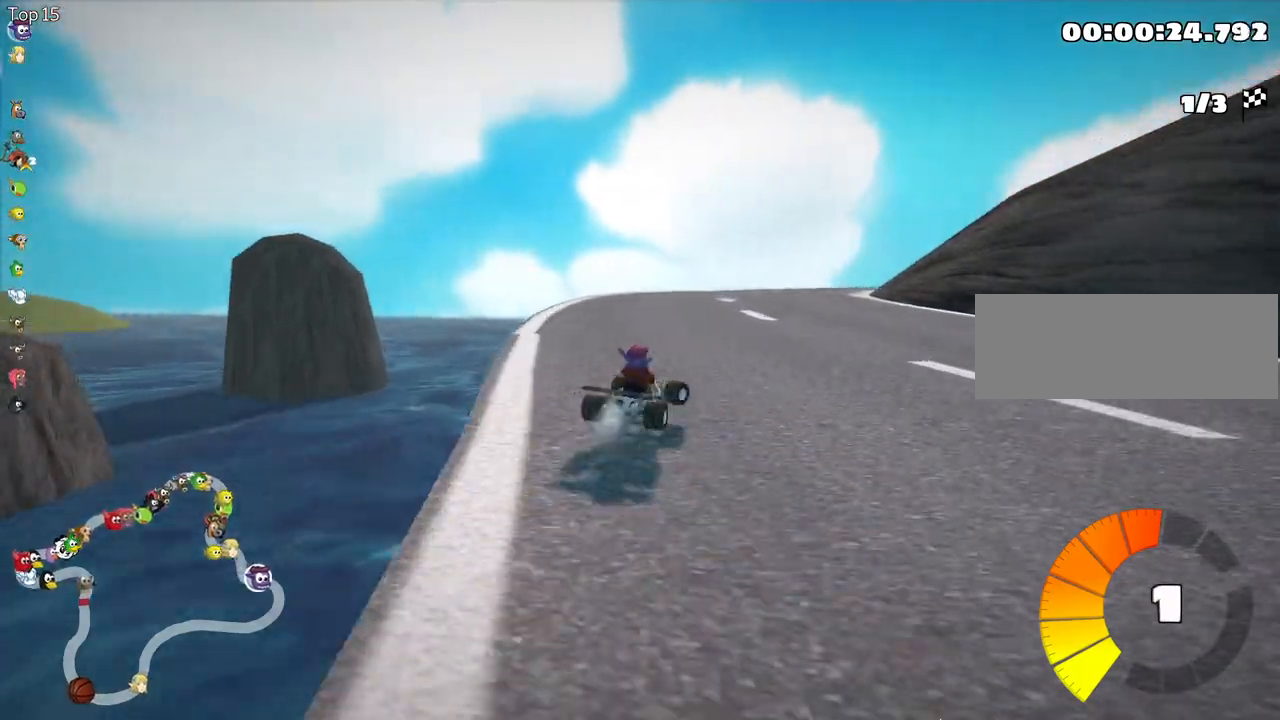
{"keys": ["left", "skid", "up"], "events": [[17, "left", "down"], [50, "right", "up"]]}
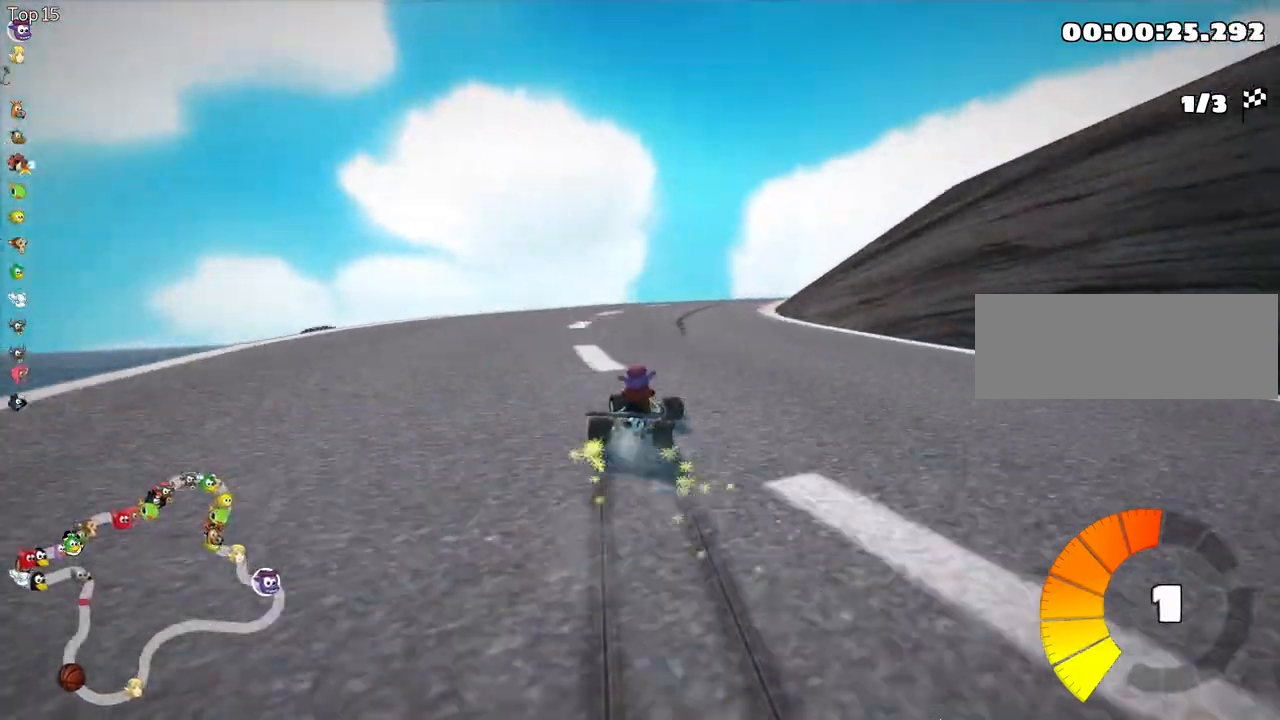
{"keys": ["right", "skid", "up"], "events": [[217, "left", "up"], [233, "right", "down"]]}